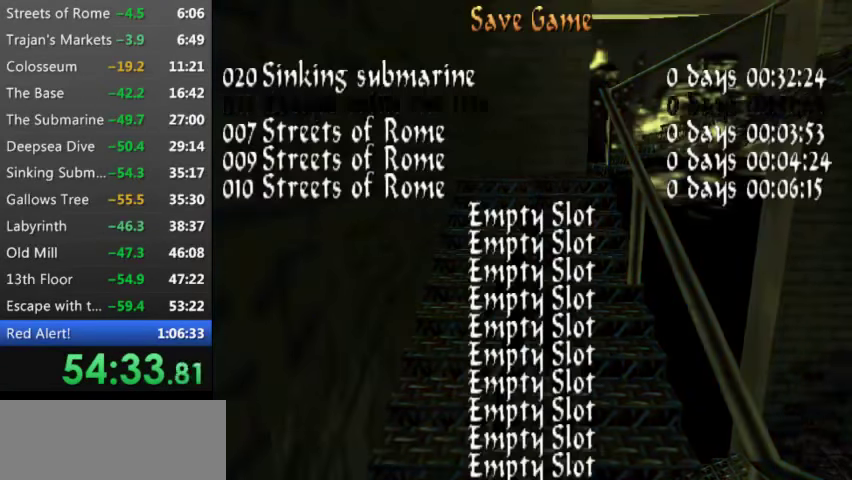
Gameplay with keyboard; each line is a JSON object with the keys held at the frame after it. "events" lists presses ("down") and releases ("up") of "0", "1", "2", "3", "4", "5", "9", "a", "d", "down", "e", "escape", "f", "left", "pause", "q", "r", "right", "s", "space", "t", "up", "w", "x", "y" and "z" between this image and that frame as [ms after this image, input, new state], when the widget could be followed in between. No other keys are recorded. Mouse input is not recorded.
{"keys": [], "events": [[266, "w", "down"], [366, "w", "up"]]}
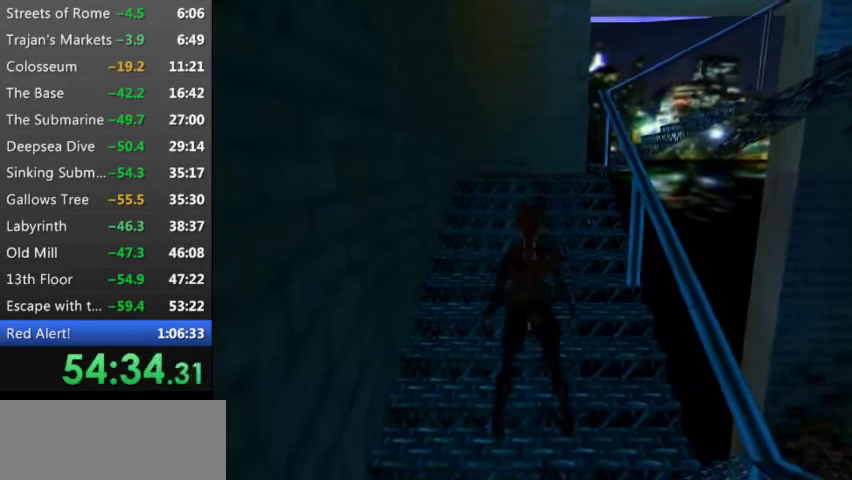
{"keys": ["up"], "events": [[33, "up", "down"]]}
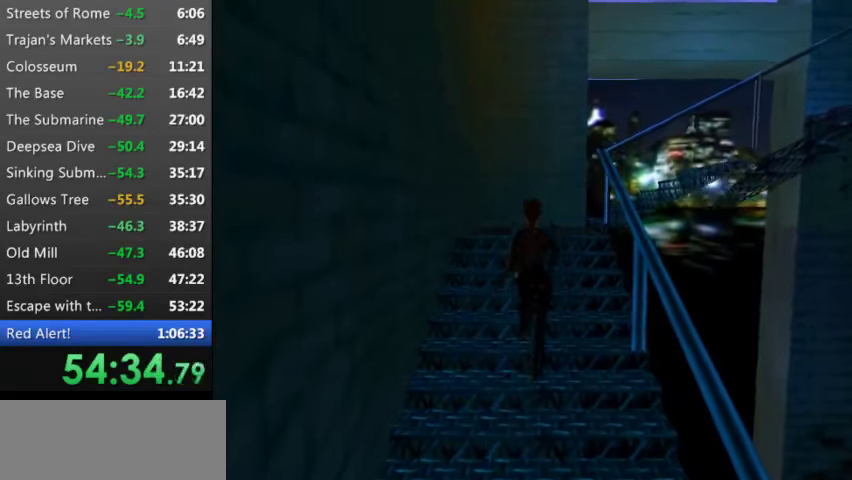
{"keys": ["right", "up"], "events": [[466, "right", "down"]]}
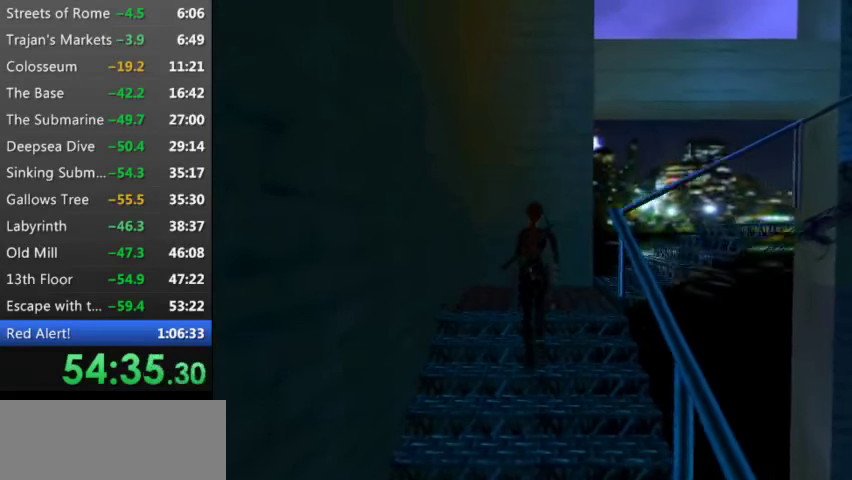
{"keys": ["right", "up"], "events": []}
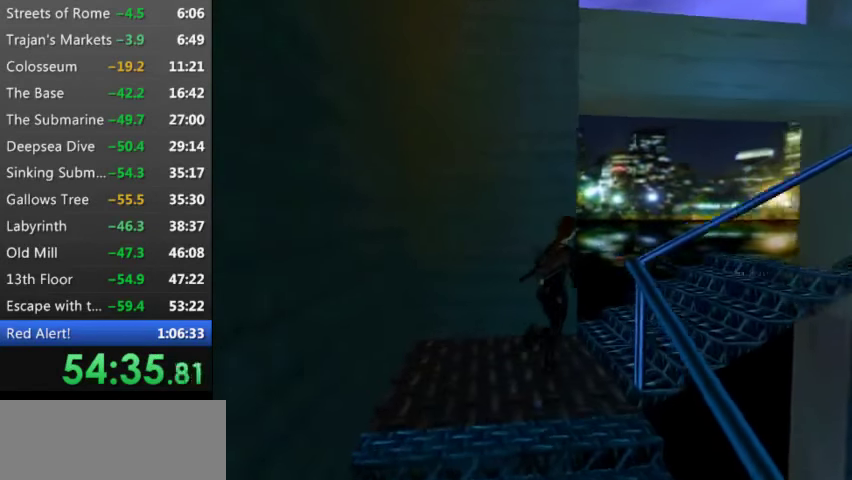
{"keys": ["s", "up"], "events": [[233, "right", "up"], [399, "s", "down"]]}
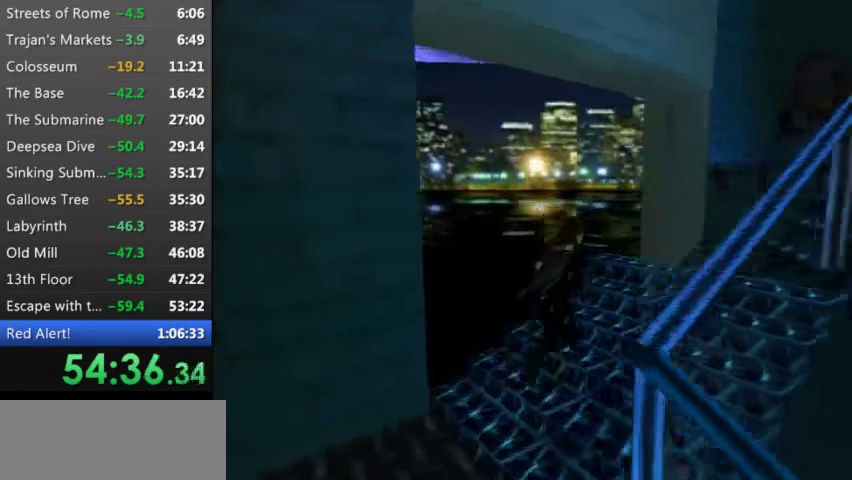
{"keys": ["right", "up"], "events": [[100, "right", "down"], [200, "s", "up"]]}
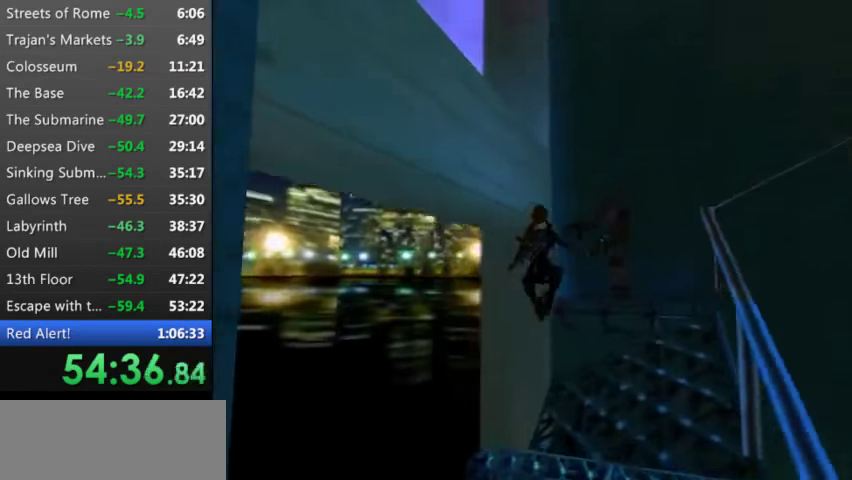
{"keys": ["right", "up"], "events": []}
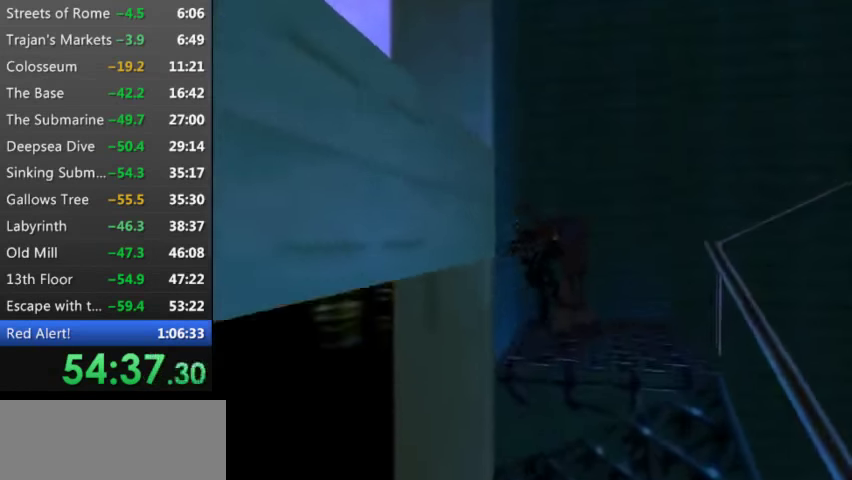
{"keys": ["right", "up"], "events": [[333, "right", "up"], [433, "right", "down"]]}
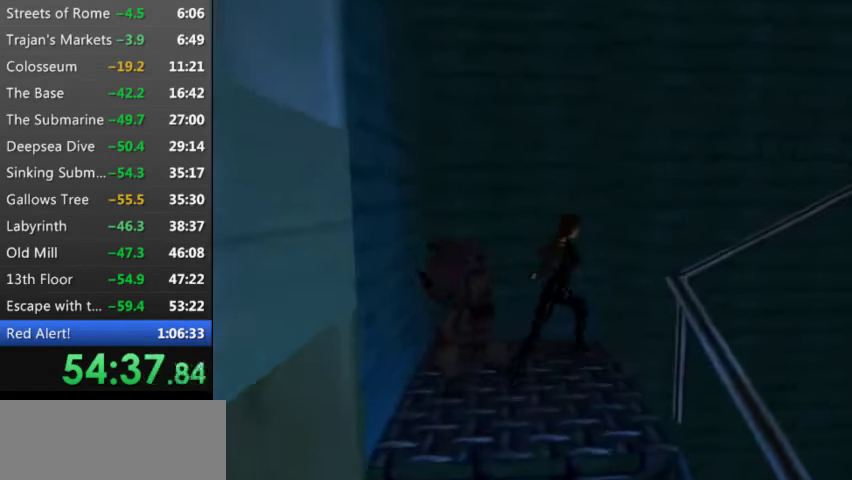
{"keys": ["right", "s", "up"], "events": [[200, "s", "down"]]}
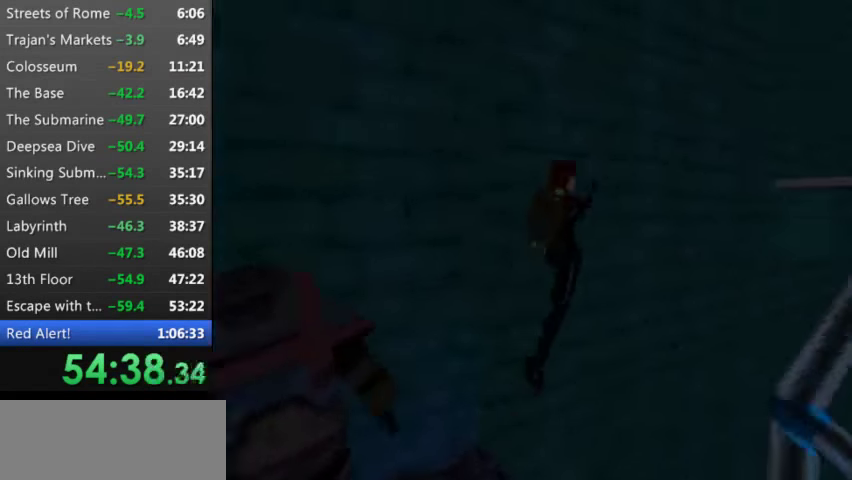
{"keys": ["up", "w"], "events": [[33, "s", "up"], [366, "right", "up"], [400, "w", "down"]]}
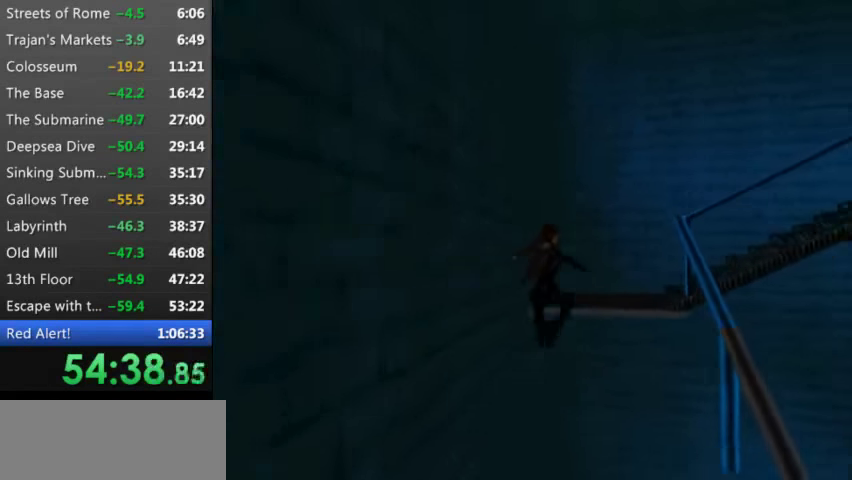
{"keys": ["up", "w"], "events": []}
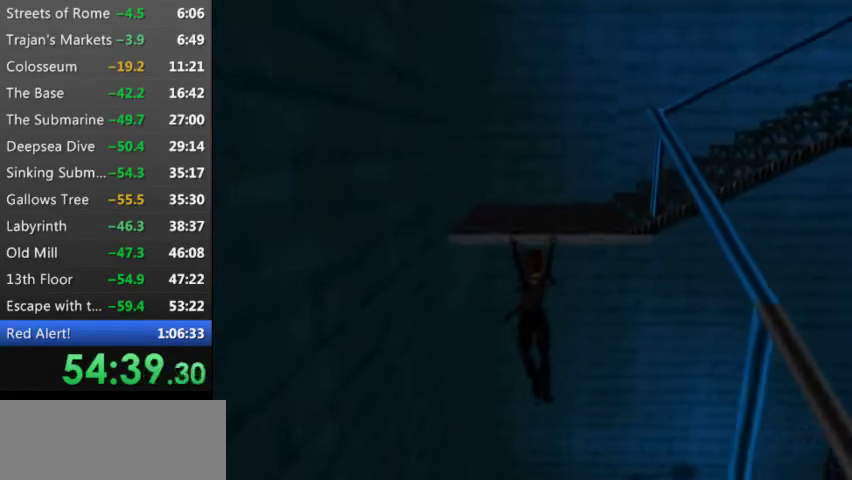
{"keys": ["up", "w"], "events": []}
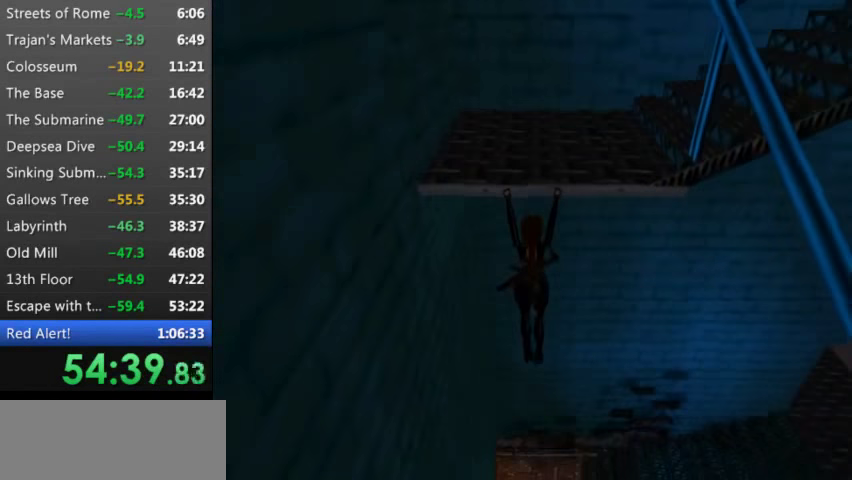
{"keys": ["up", "w"], "events": []}
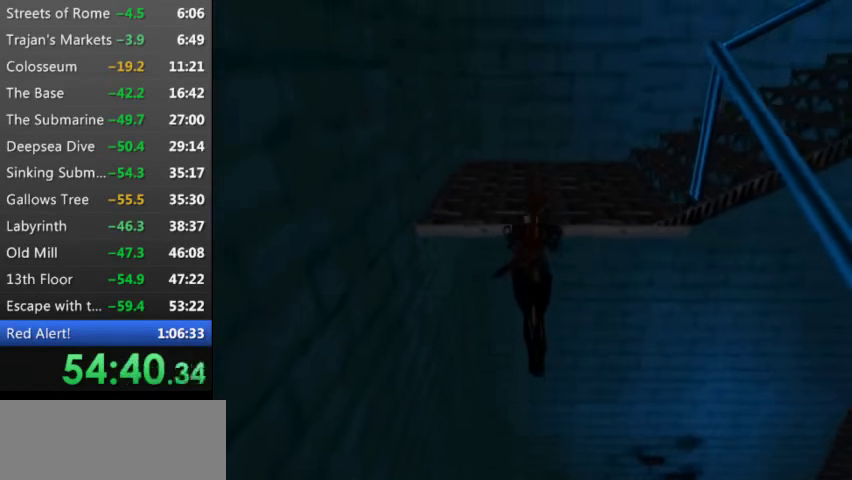
{"keys": ["up"], "events": [[233, "w", "up"]]}
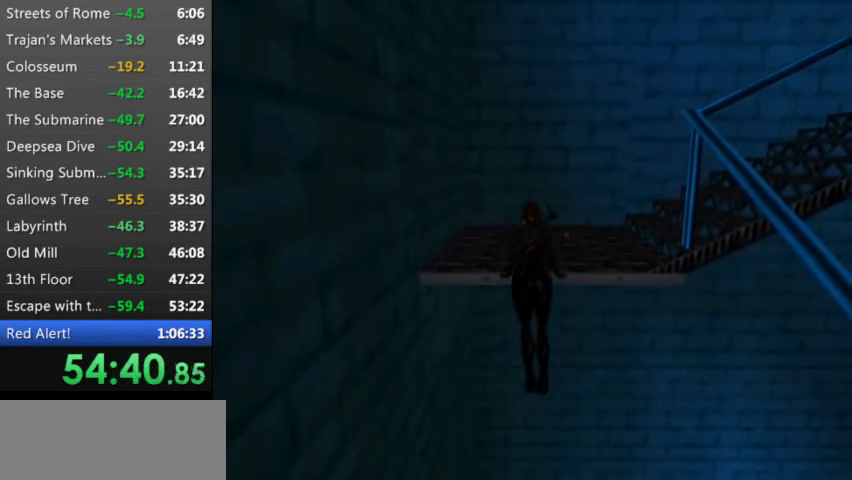
{"keys": ["9", "up"], "events": [[434, "9", "down"]]}
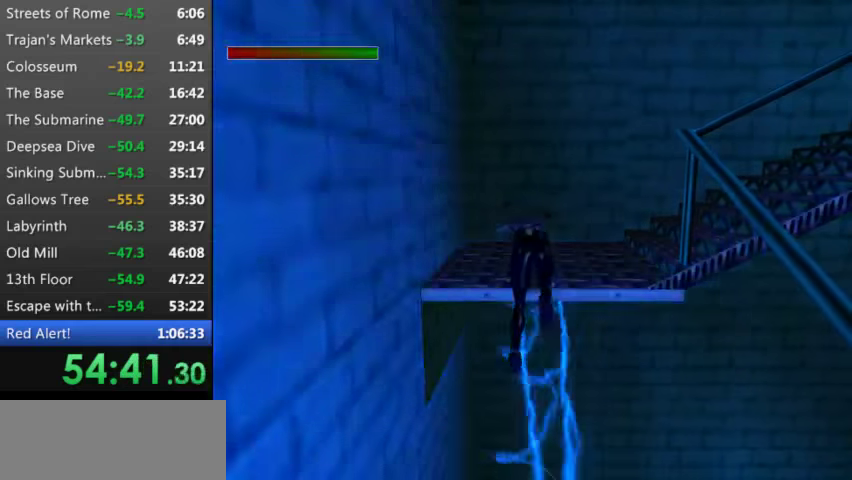
{"keys": ["up"], "events": [[67, "9", "up"], [200, "9", "down"], [300, "9", "up"], [433, "9", "down"], [467, "9", "up"]]}
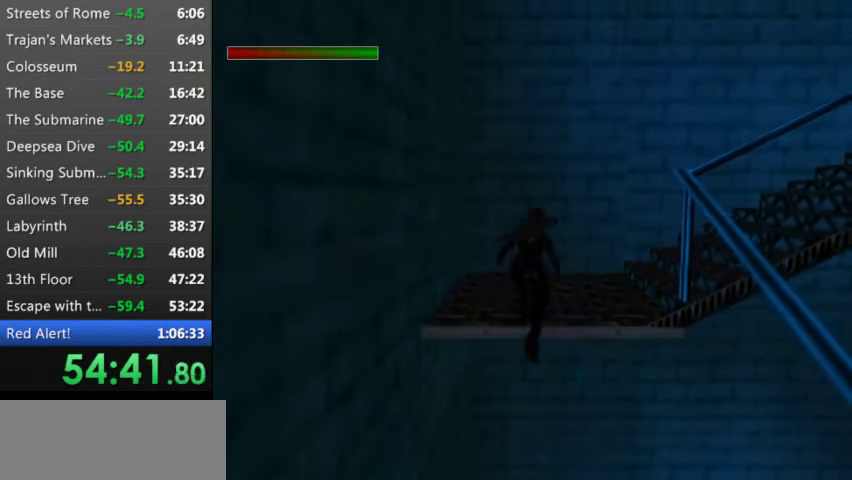
{"keys": ["right", "up"], "events": [[133, "right", "down"]]}
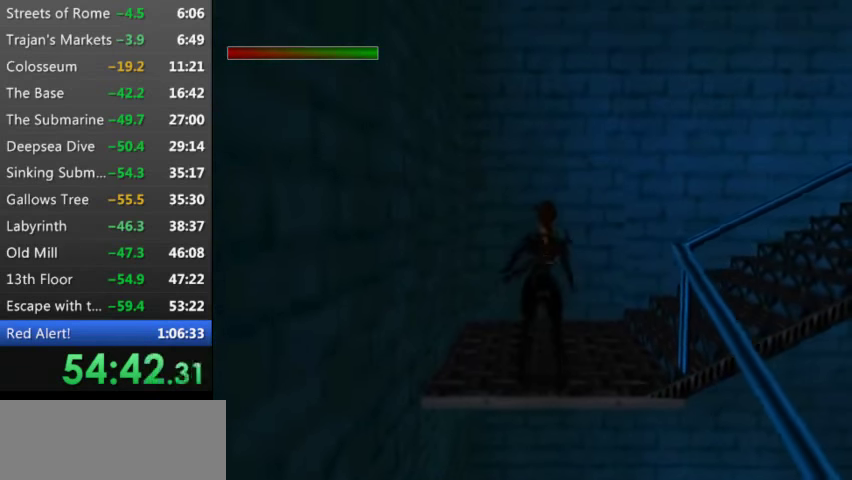
{"keys": ["right", "up"], "events": []}
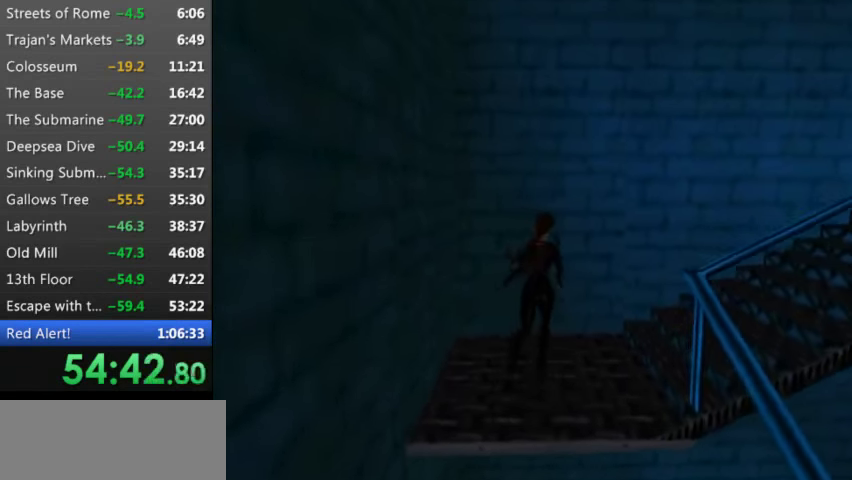
{"keys": ["s", "up"], "events": [[333, "s", "down"], [467, "right", "up"]]}
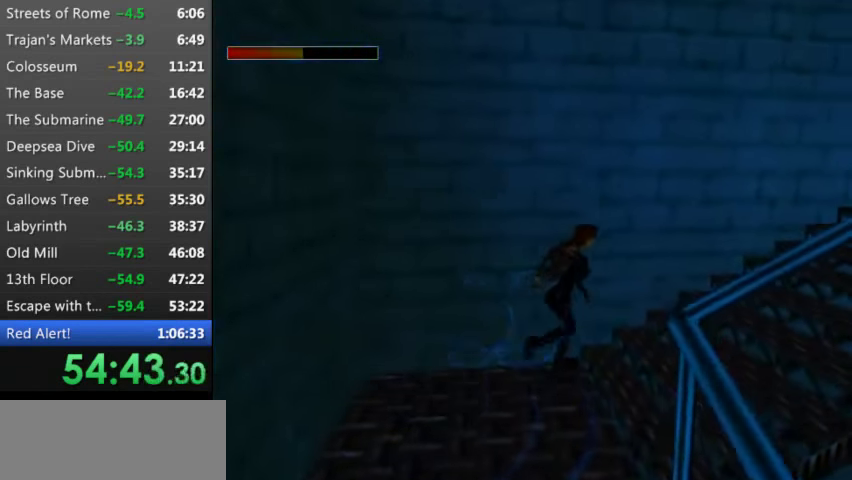
{"keys": ["up"], "events": [[67, "9", "down"], [167, "9", "up"], [267, "9", "down"], [367, "s", "up"], [433, "9", "up"]]}
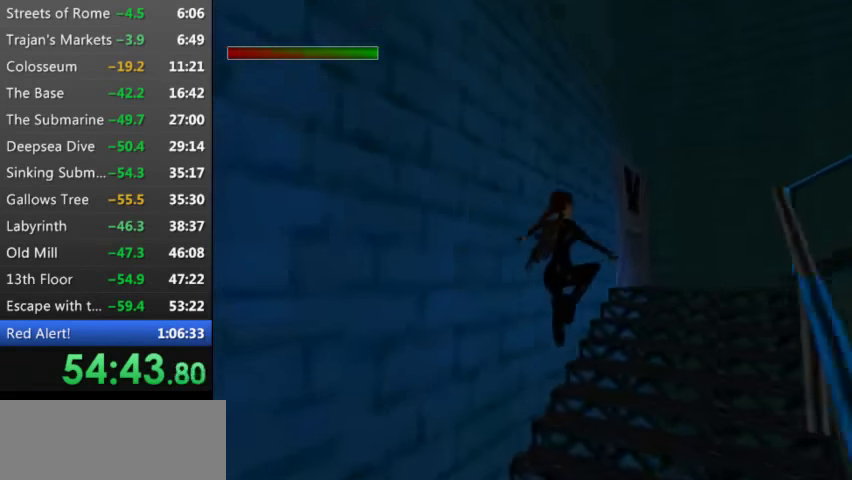
{"keys": ["right", "up"], "events": [[133, "9", "down"], [233, "9", "up"], [400, "9", "down"], [400, "right", "down"], [500, "9", "up"]]}
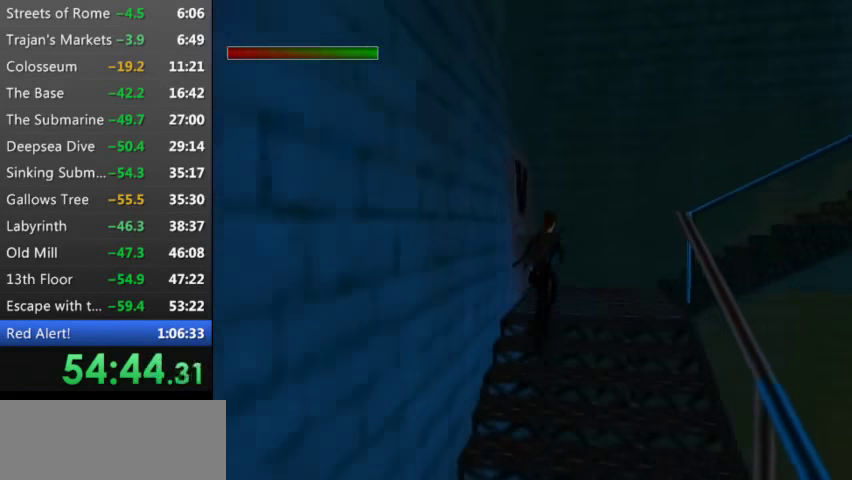
{"keys": ["right", "up"], "events": []}
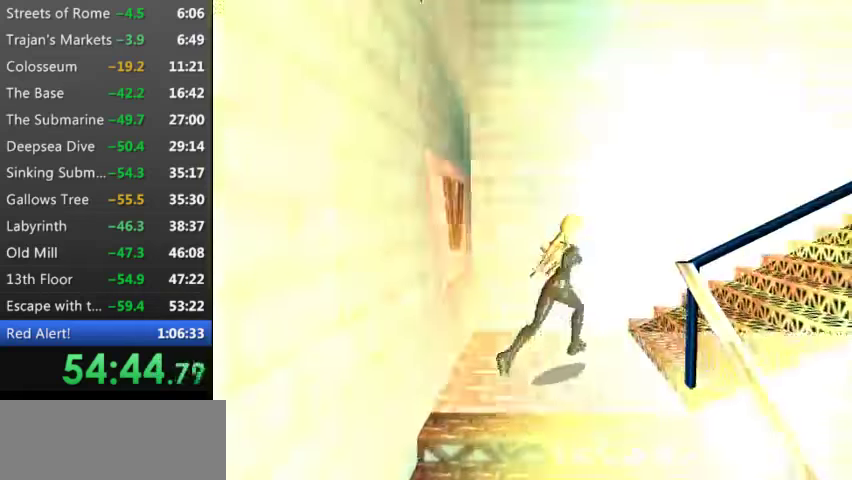
{"keys": ["right", "up"], "events": [[100, "right", "up"], [267, "9", "down"], [400, "9", "up"], [433, "right", "down"]]}
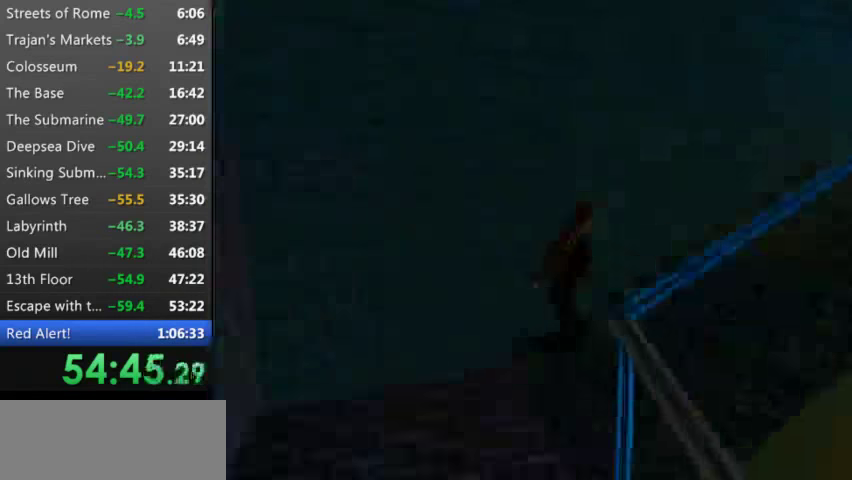
{"keys": ["up"], "events": [[167, "right", "up"], [233, "s", "down"], [400, "9", "down"], [467, "s", "up"], [500, "9", "up"]]}
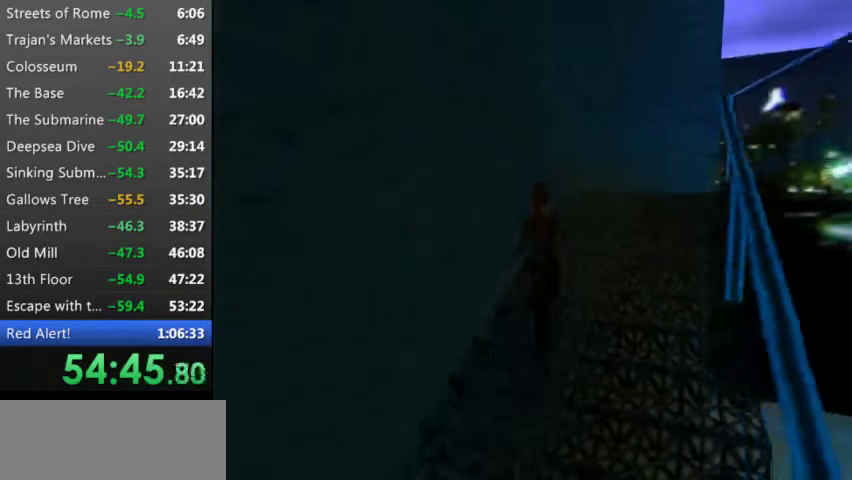
{"keys": ["right", "up"], "events": [[233, "right", "down"]]}
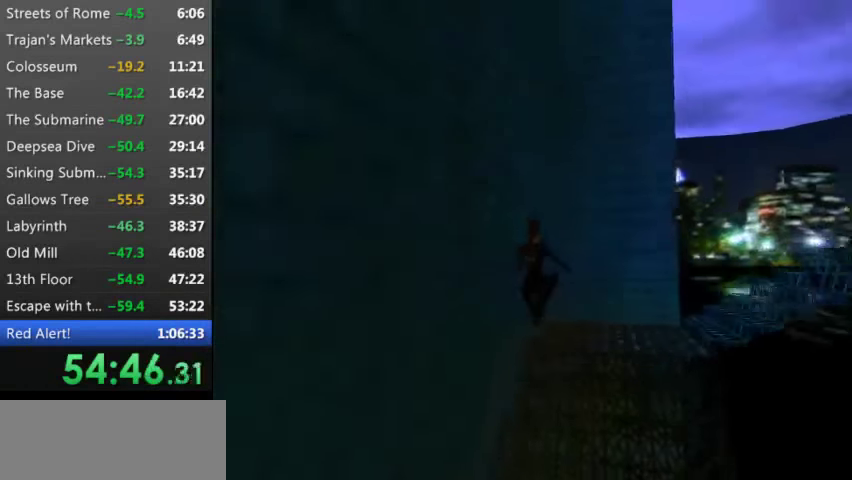
{"keys": ["9", "right"], "events": [[200, "up", "up"], [433, "9", "down"]]}
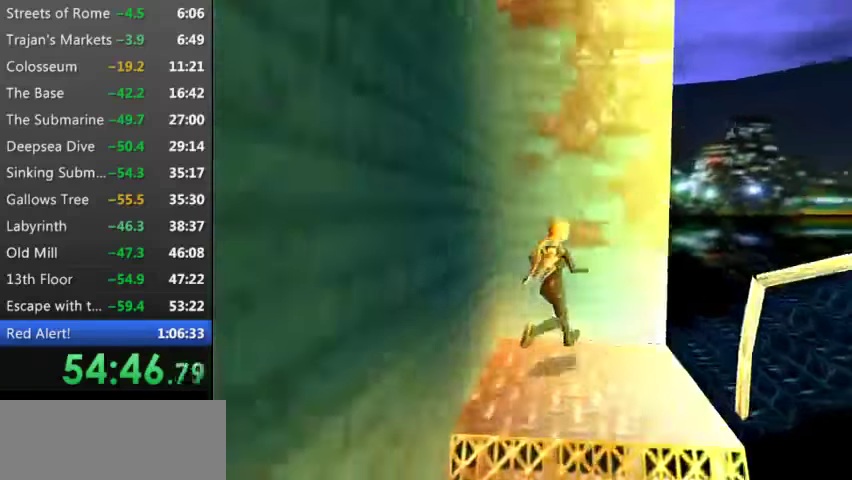
{"keys": [], "events": [[33, "9", "up"], [166, "9", "down"], [266, "9", "up"], [266, "right", "up"]]}
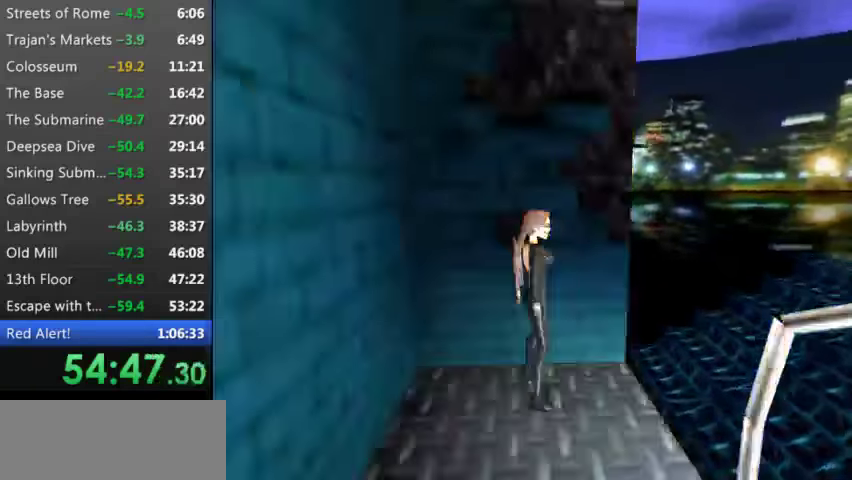
{"keys": ["up"], "events": [[366, "up", "down"]]}
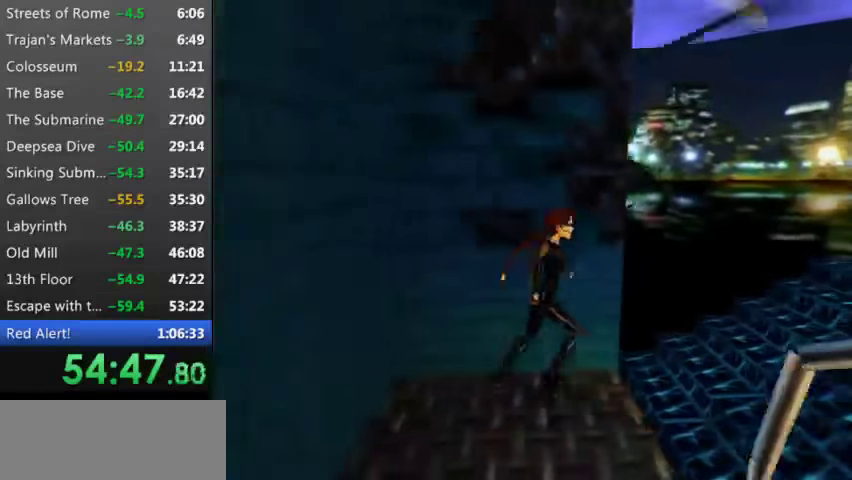
{"keys": ["s", "up"], "events": [[233, "right", "down"], [400, "right", "up"], [433, "s", "down"]]}
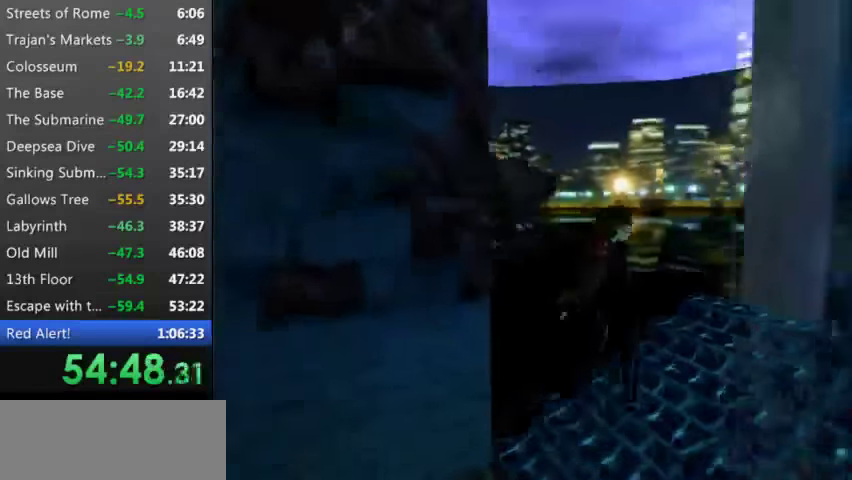
{"keys": ["right", "s", "up"], "events": [[400, "9", "down"], [400, "right", "down"], [500, "9", "up"]]}